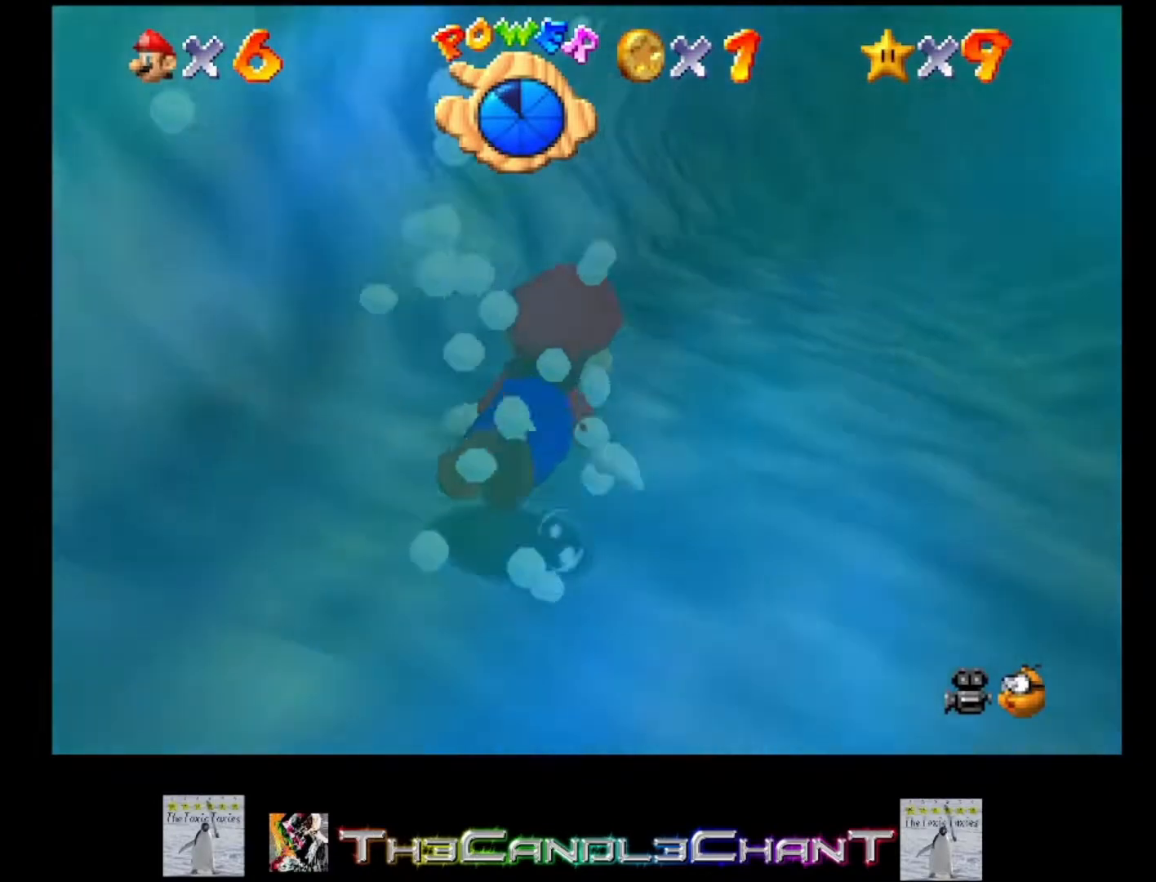
Gameplay with a controller (Xbox layout); each line is a JSON object with the inputs held at the frame after it. "events" lists button and stick changes between this image and that frame as [ms after this image, input, new state], when the widget could be followed in between.
{"buttons": [], "left_stick": "center", "right_stick": "center", "events": [[100, "A", "down"], [133, "left_stick", "center"], [367, "A", "up"]]}
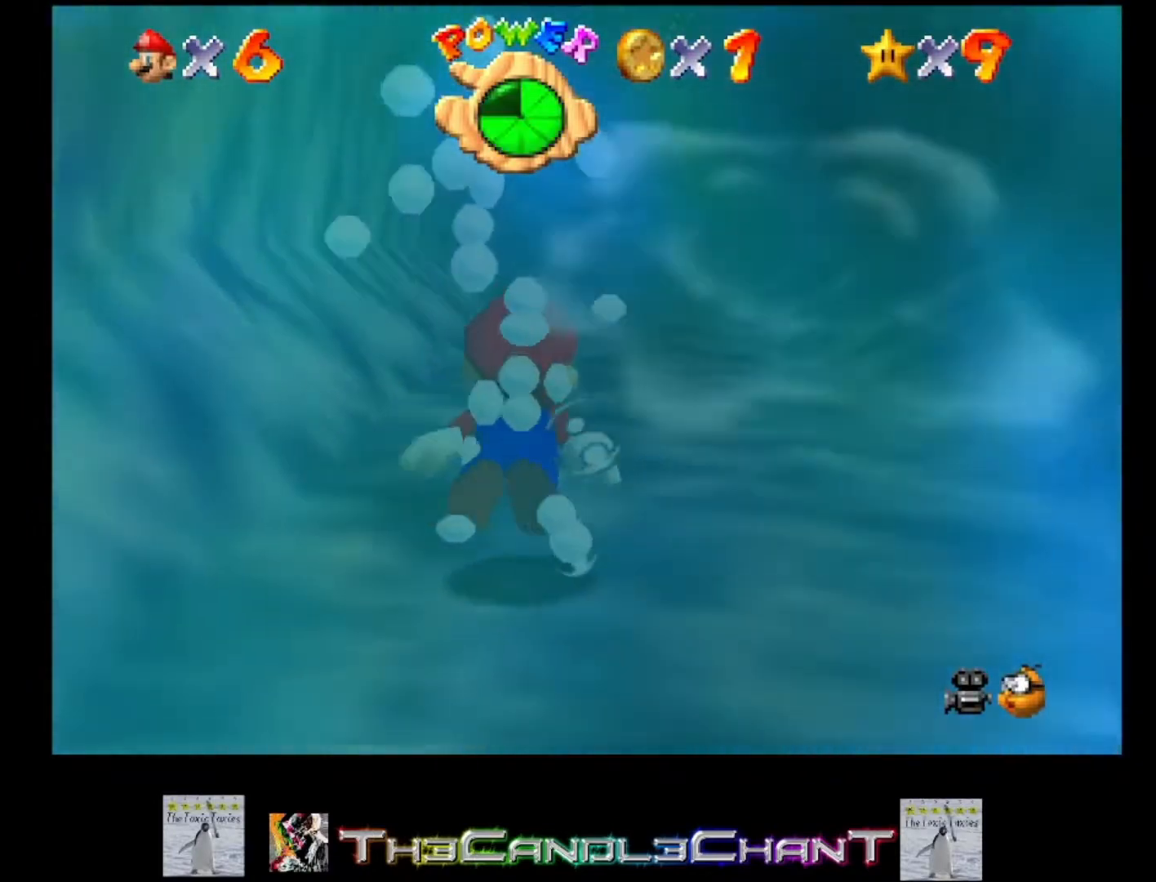
{"buttons": ["A"], "left_stick": "up", "right_stick": "center", "events": [[233, "A", "down"], [267, "left_stick", "up"]]}
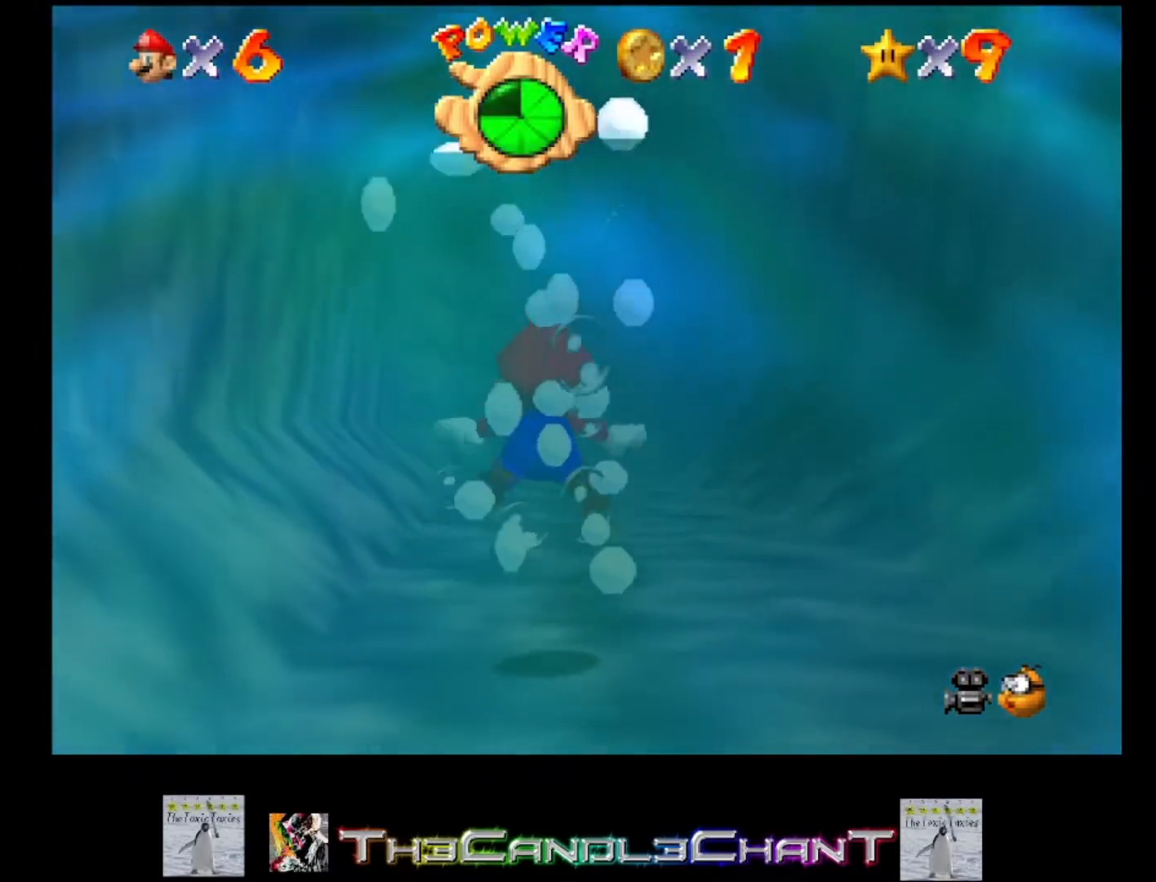
{"buttons": ["A"], "left_stick": "up", "right_stick": "center", "events": [[33, "A", "up"], [400, "A", "down"]]}
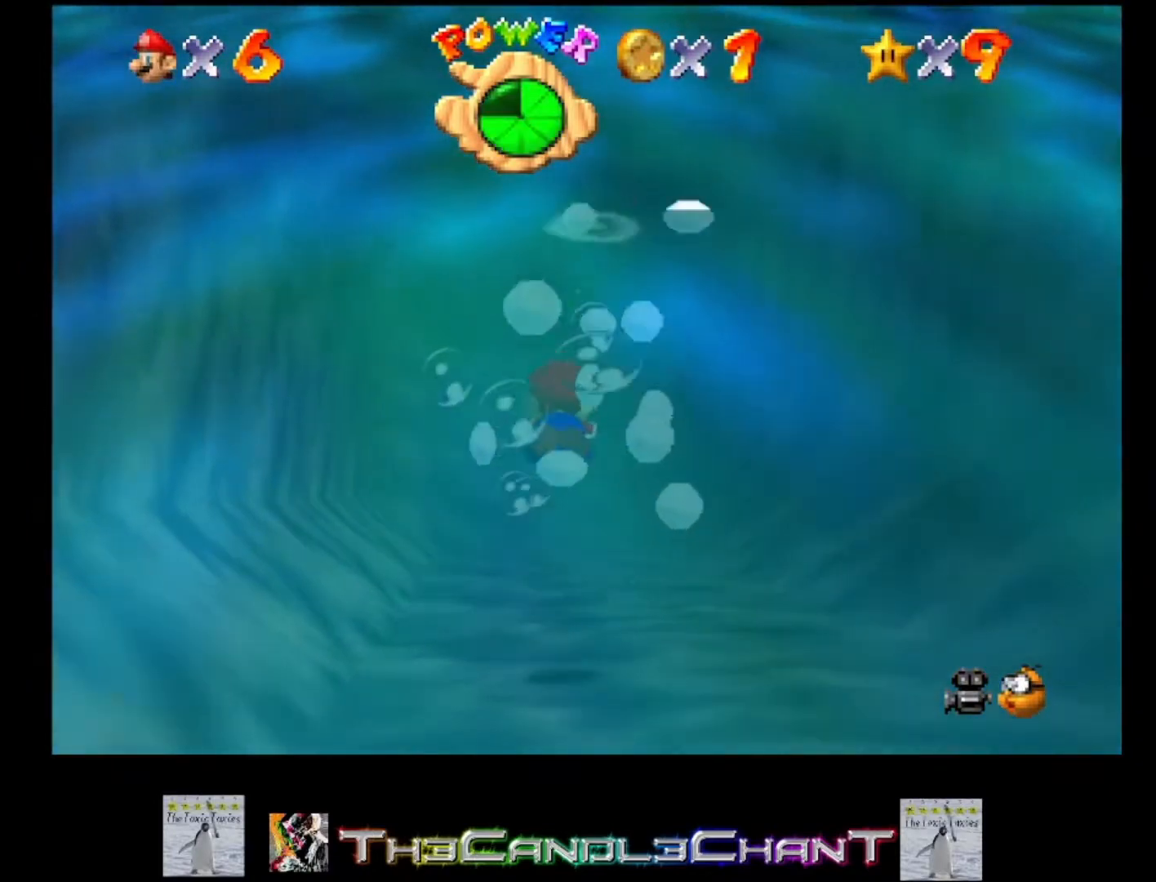
{"buttons": ["A"], "left_stick": "center", "right_stick": "center", "events": [[67, "left_stick", "center"], [200, "A", "up"], [500, "A", "down"]]}
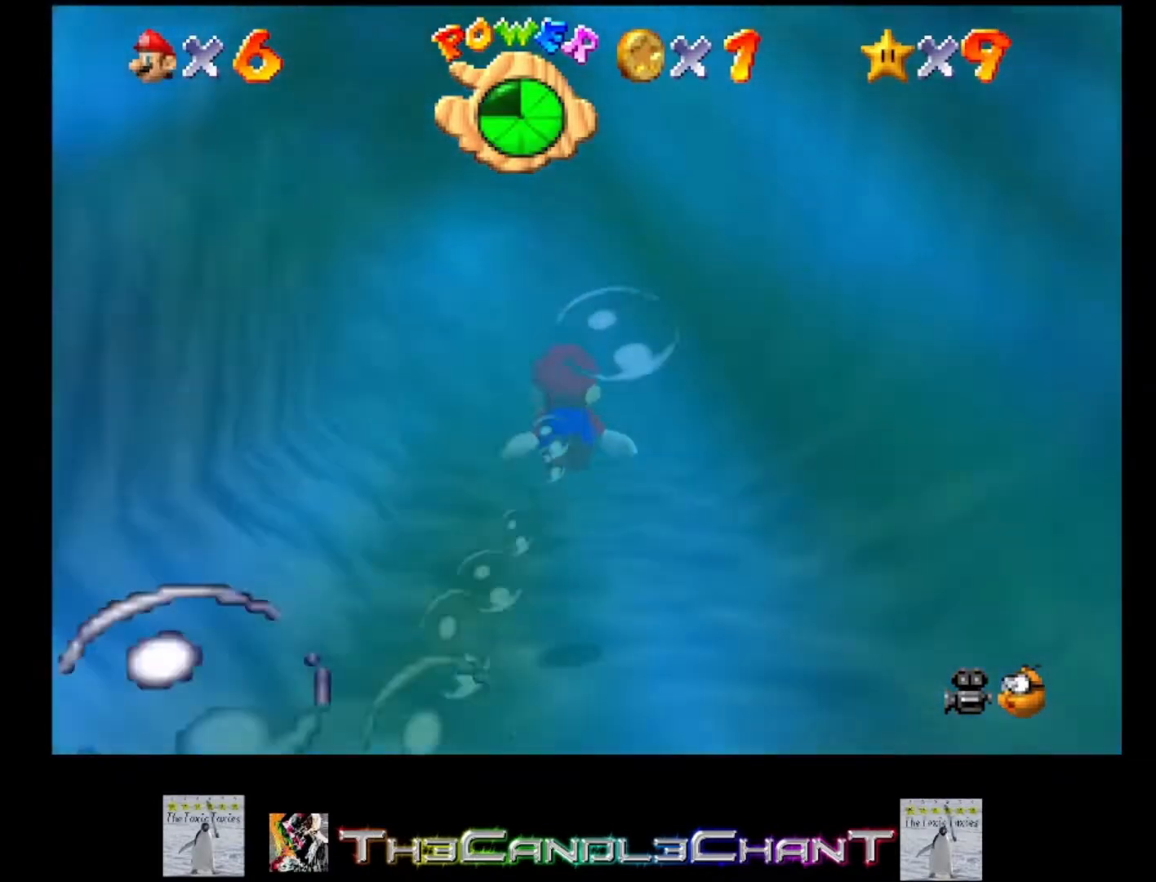
{"buttons": [], "left_stick": "up", "right_stick": "center", "events": [[267, "A", "up"], [467, "left_stick", "up"]]}
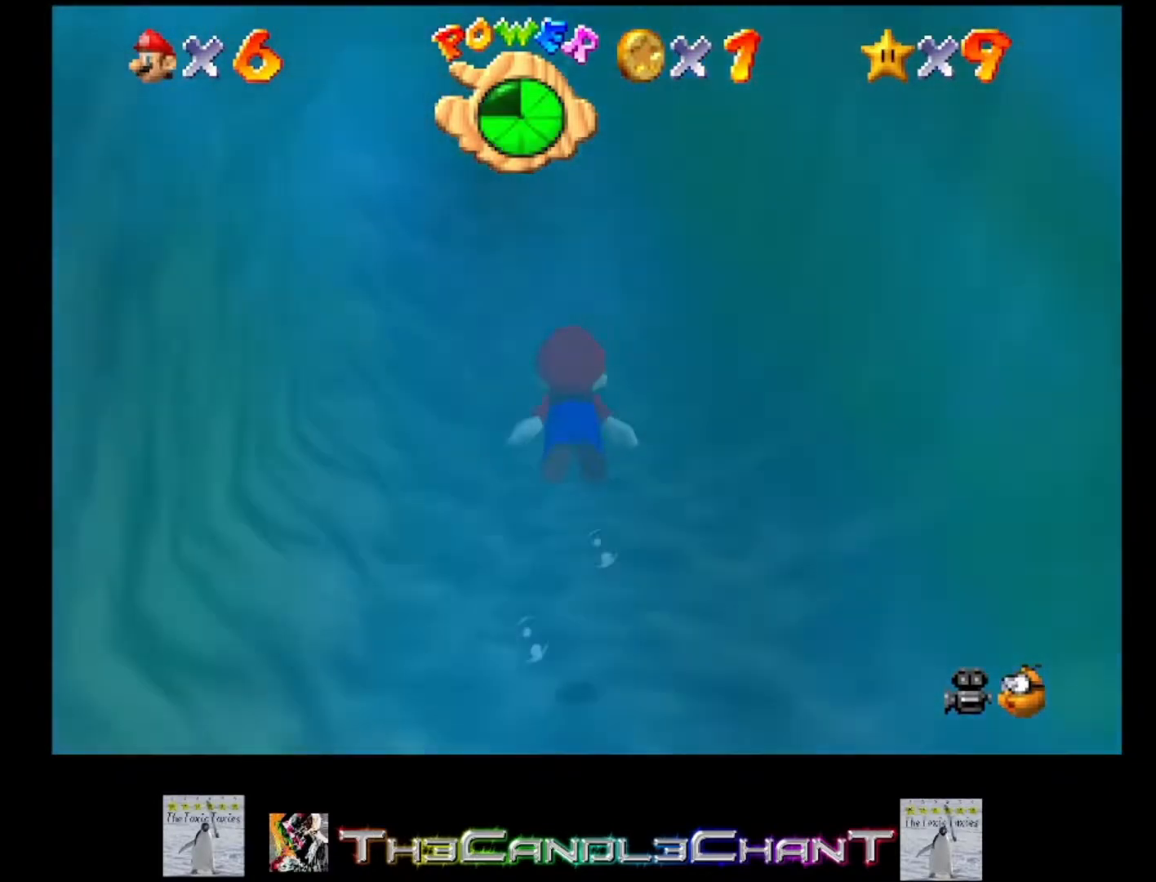
{"buttons": [], "left_stick": "center", "right_stick": "center", "events": [[100, "left_stick", "up-left"], [133, "A", "down"], [333, "left_stick", "center"], [400, "A", "up"]]}
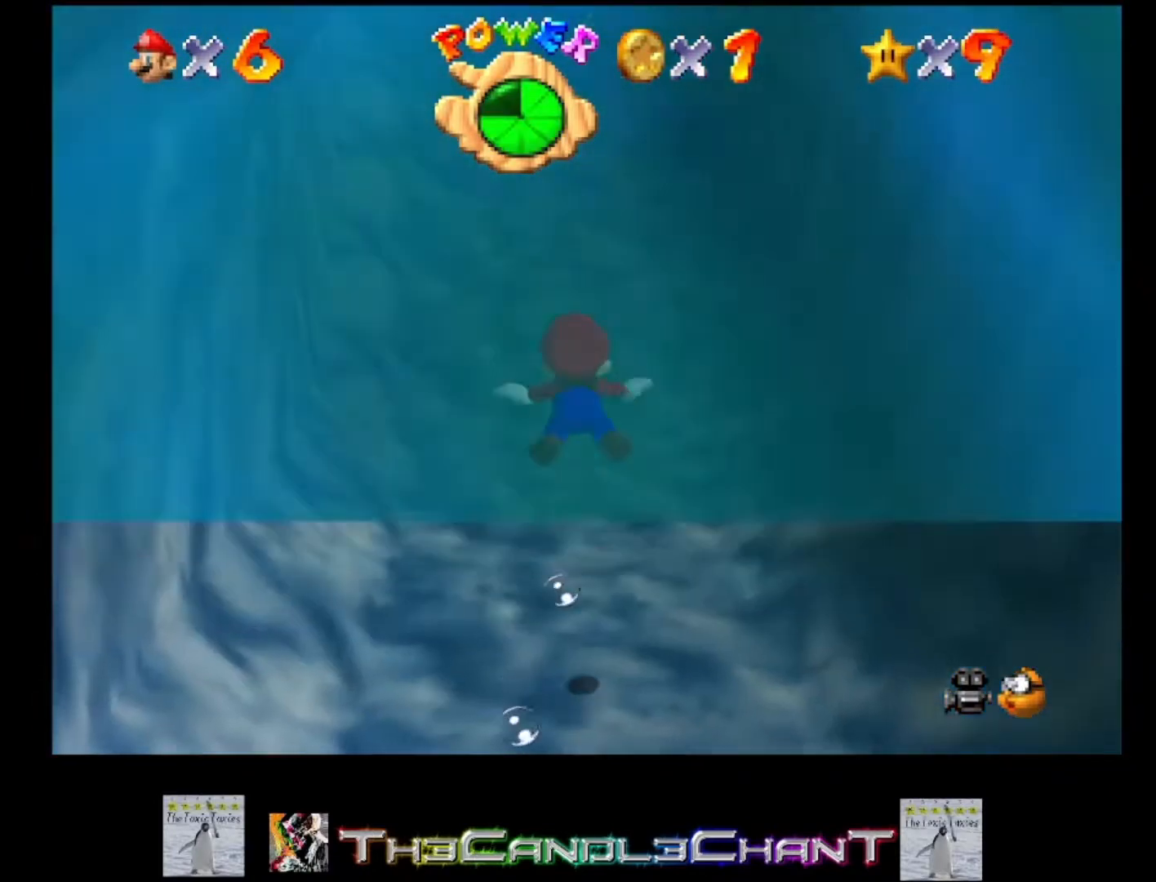
{"buttons": ["A"], "left_stick": "up", "right_stick": "center", "events": [[200, "left_stick", "up"], [300, "A", "down"]]}
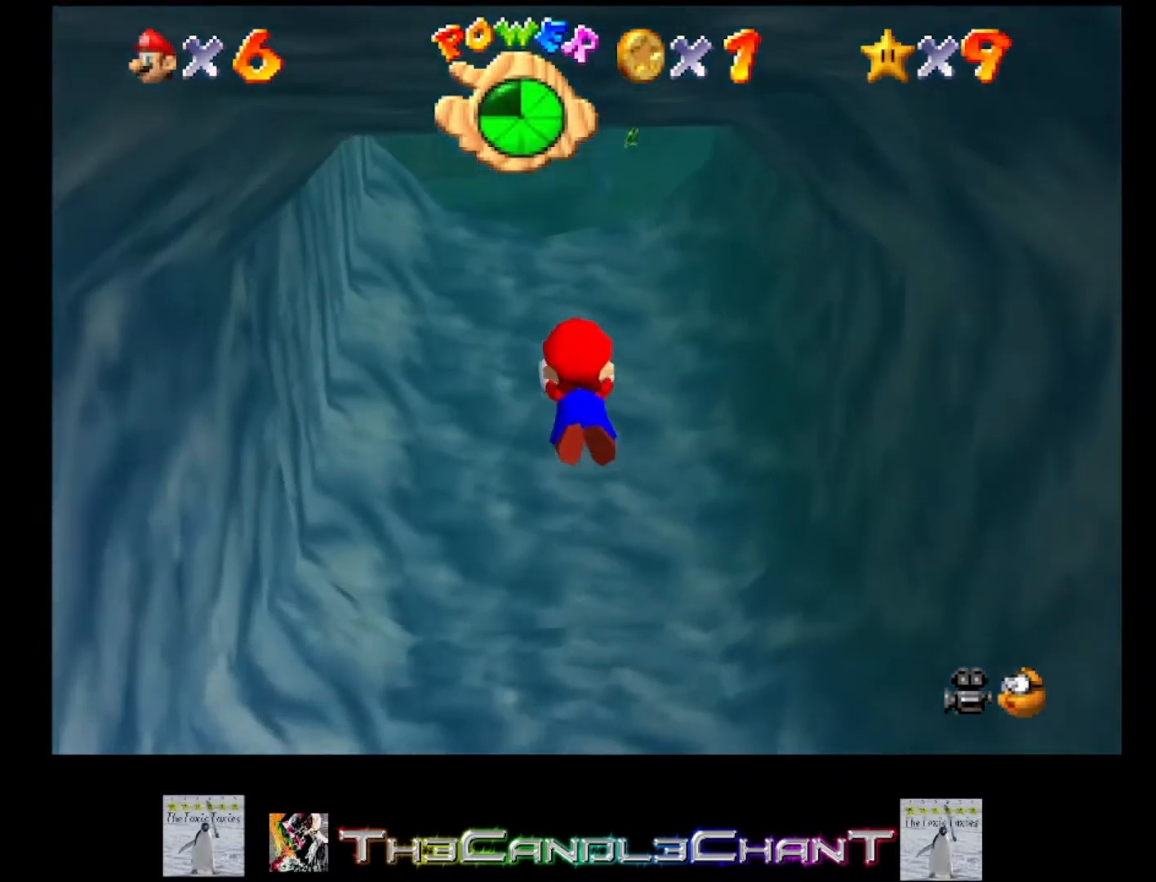
{"buttons": ["A"], "left_stick": "up", "right_stick": "center", "events": [[100, "A", "up"], [200, "left_stick", "center"], [500, "A", "down"], [500, "left_stick", "up"]]}
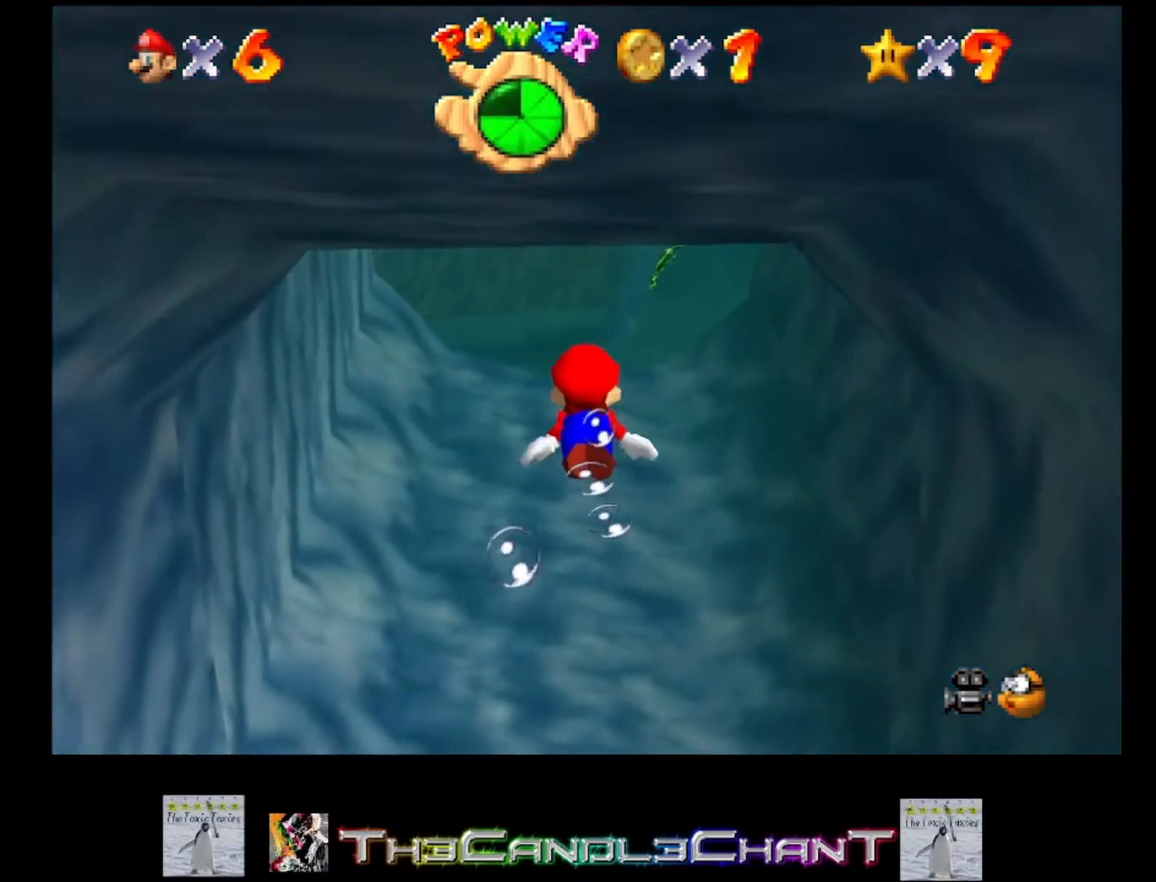
{"buttons": [], "left_stick": "center", "right_stick": "center", "events": [[333, "A", "up"], [433, "left_stick", "center"]]}
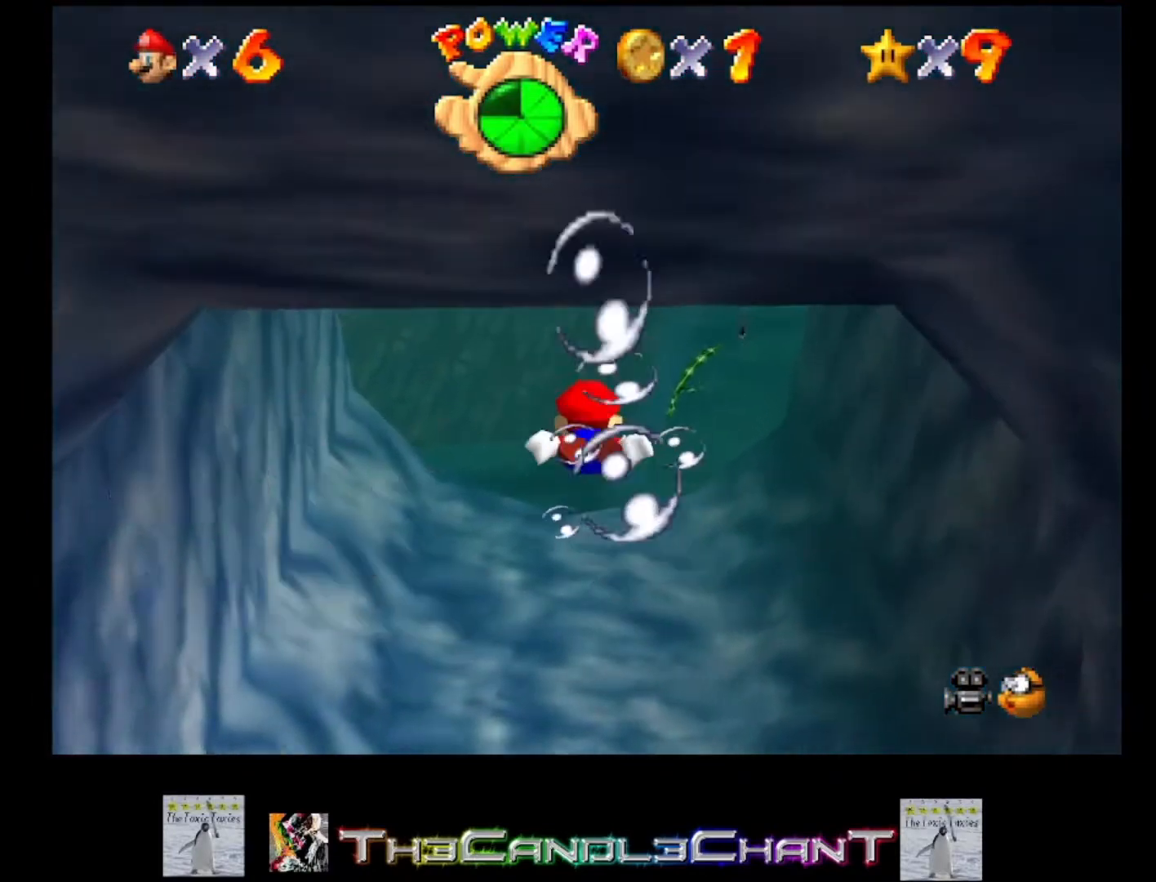
{"buttons": [], "left_stick": "up", "right_stick": "center", "events": [[200, "A", "down"], [233, "left_stick", "up-right"], [367, "left_stick", "up"], [500, "A", "up"]]}
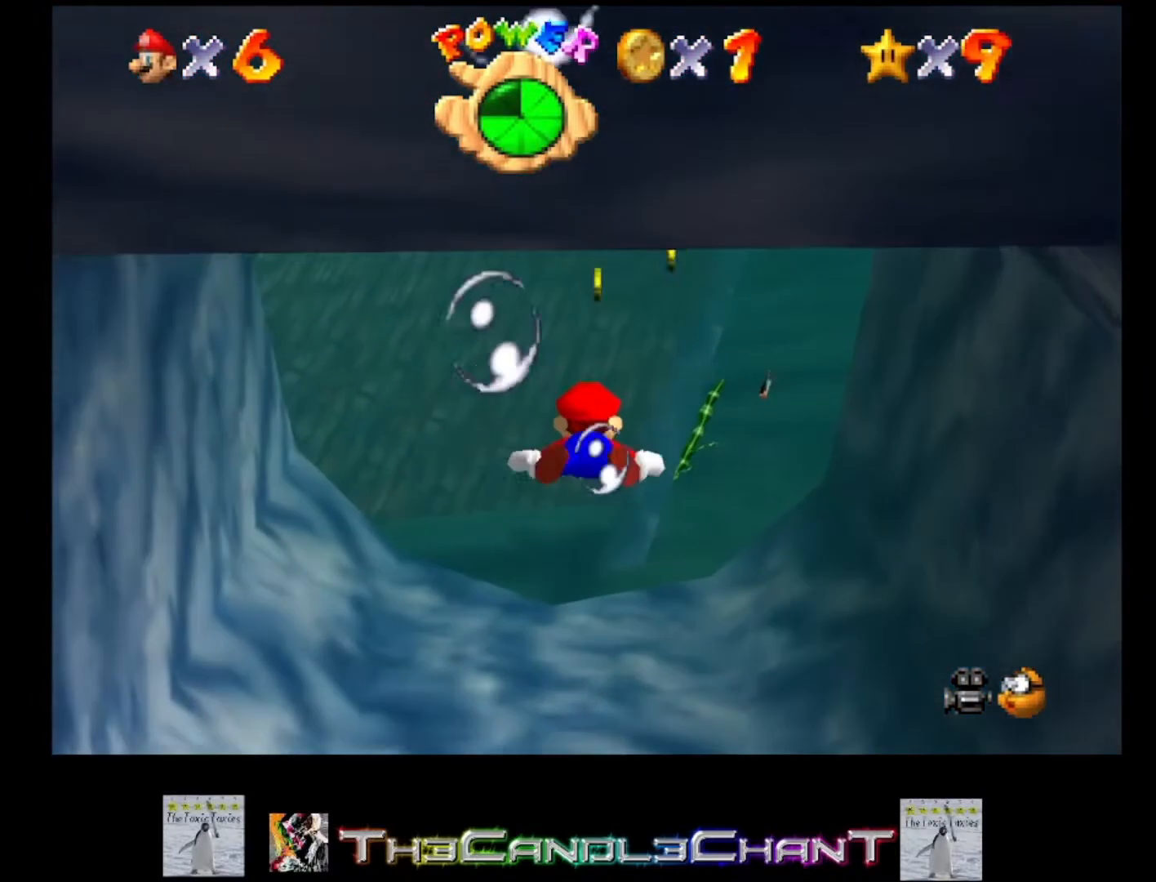
{"buttons": ["A"], "left_stick": "down", "right_stick": "center", "events": [[67, "left_stick", "center"], [400, "A", "down"], [433, "left_stick", "down"]]}
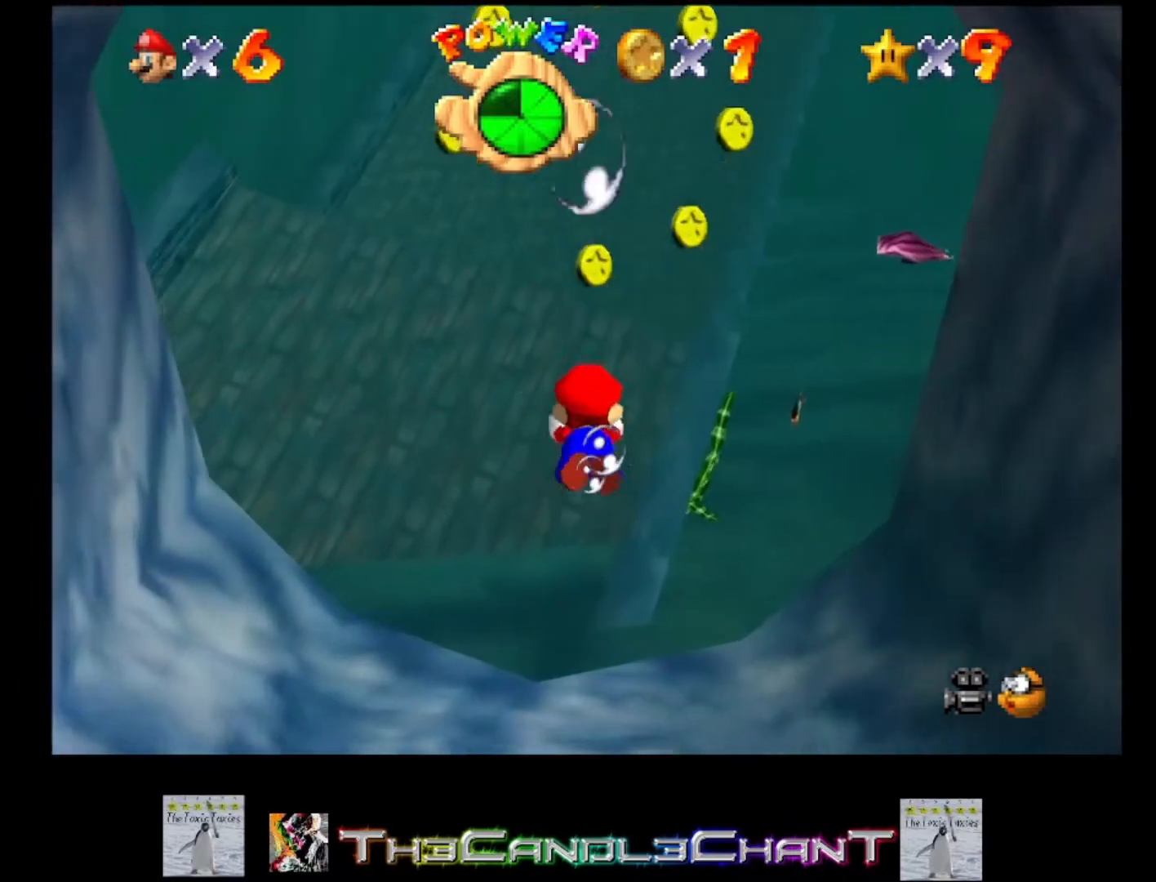
{"buttons": [], "left_stick": "center", "right_stick": "center", "events": [[167, "left_stick", "center"], [200, "A", "up"]]}
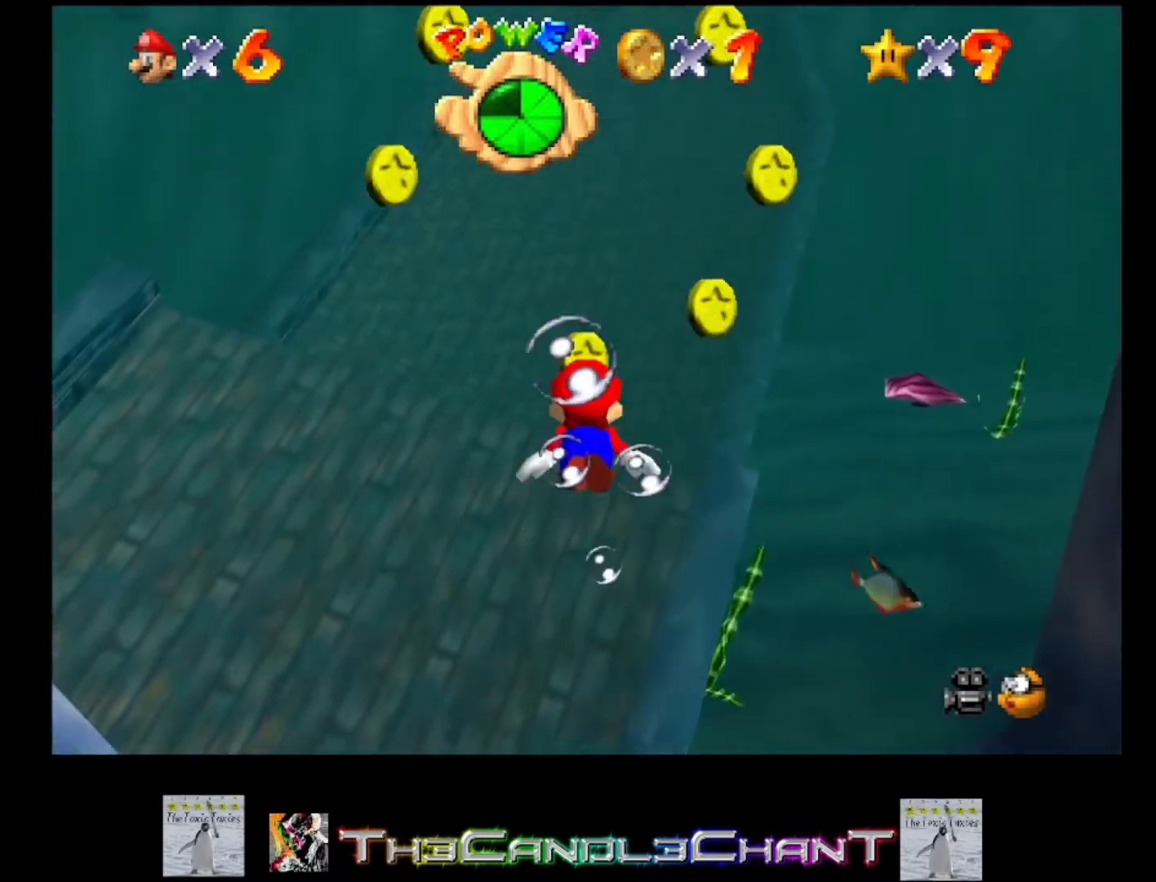
{"buttons": [], "left_stick": "up-left", "right_stick": "center", "events": [[33, "A", "down"], [33, "left_stick", "down"], [233, "left_stick", "center"], [267, "A", "up"], [400, "left_stick", "up-left"]]}
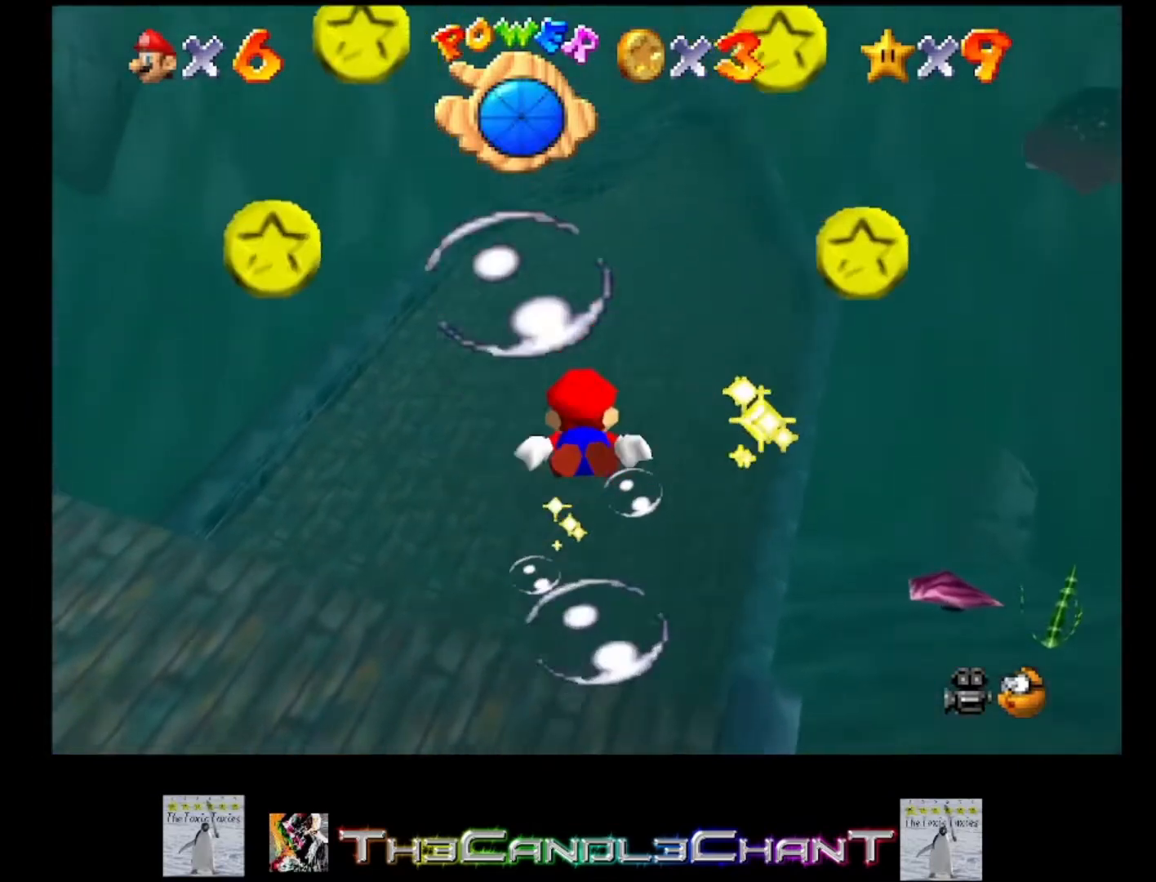
{"buttons": [], "left_stick": "up-left", "right_stick": "center", "events": [[167, "A", "down"], [367, "A", "up"]]}
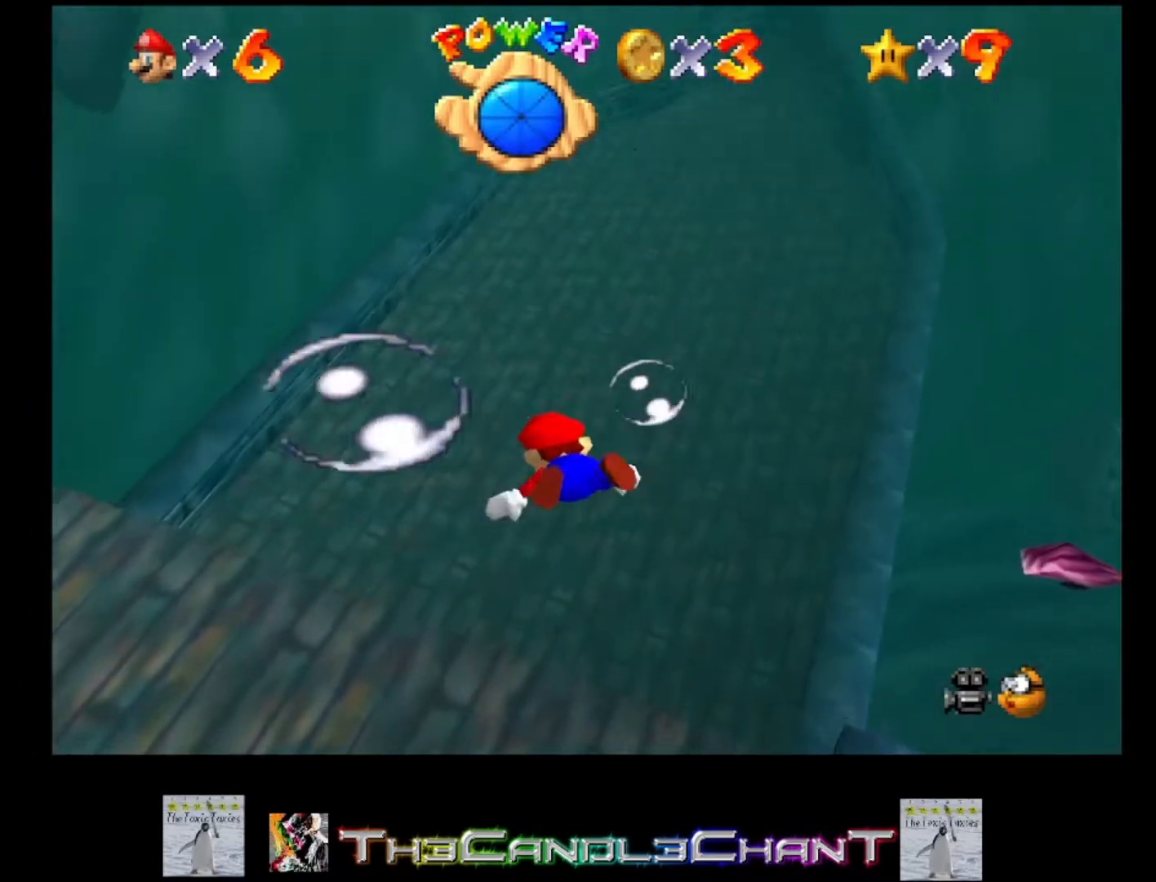
{"buttons": [], "left_stick": "down-left", "right_stick": "center", "events": [[200, "left_stick", "center"], [367, "A", "down"], [467, "left_stick", "down-left"], [500, "A", "up"]]}
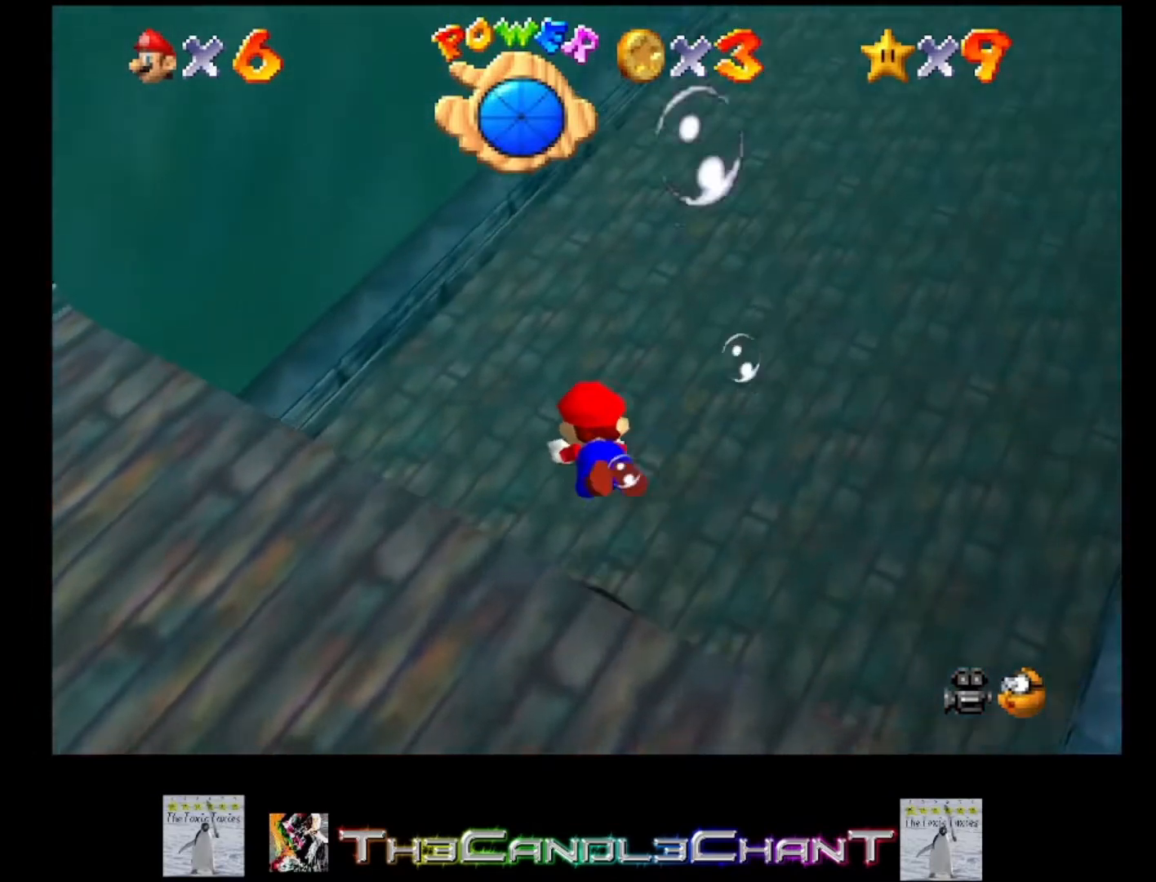
{"buttons": [], "left_stick": "left", "right_stick": "center", "events": [[500, "left_stick", "left"]]}
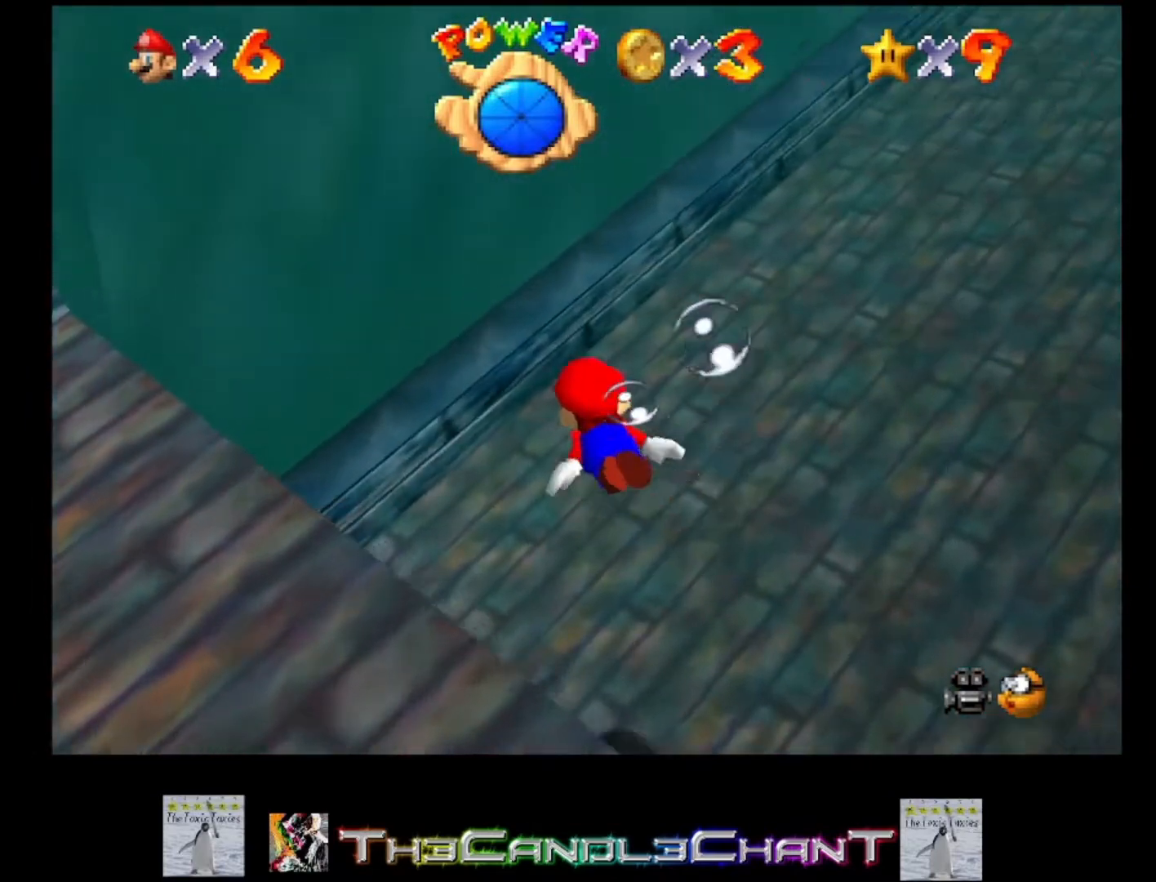
{"buttons": [], "left_stick": "left", "right_stick": "center", "events": []}
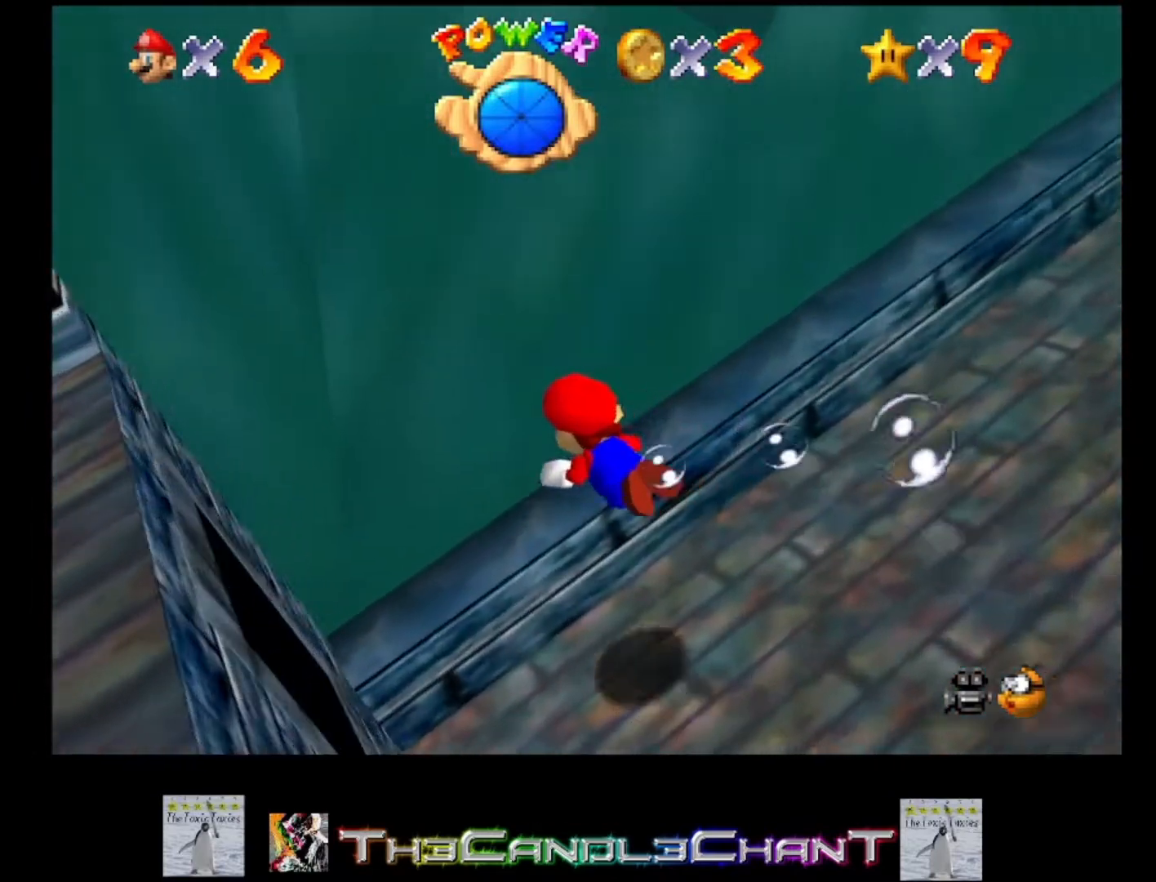
{"buttons": [], "left_stick": "left", "right_stick": "center", "events": []}
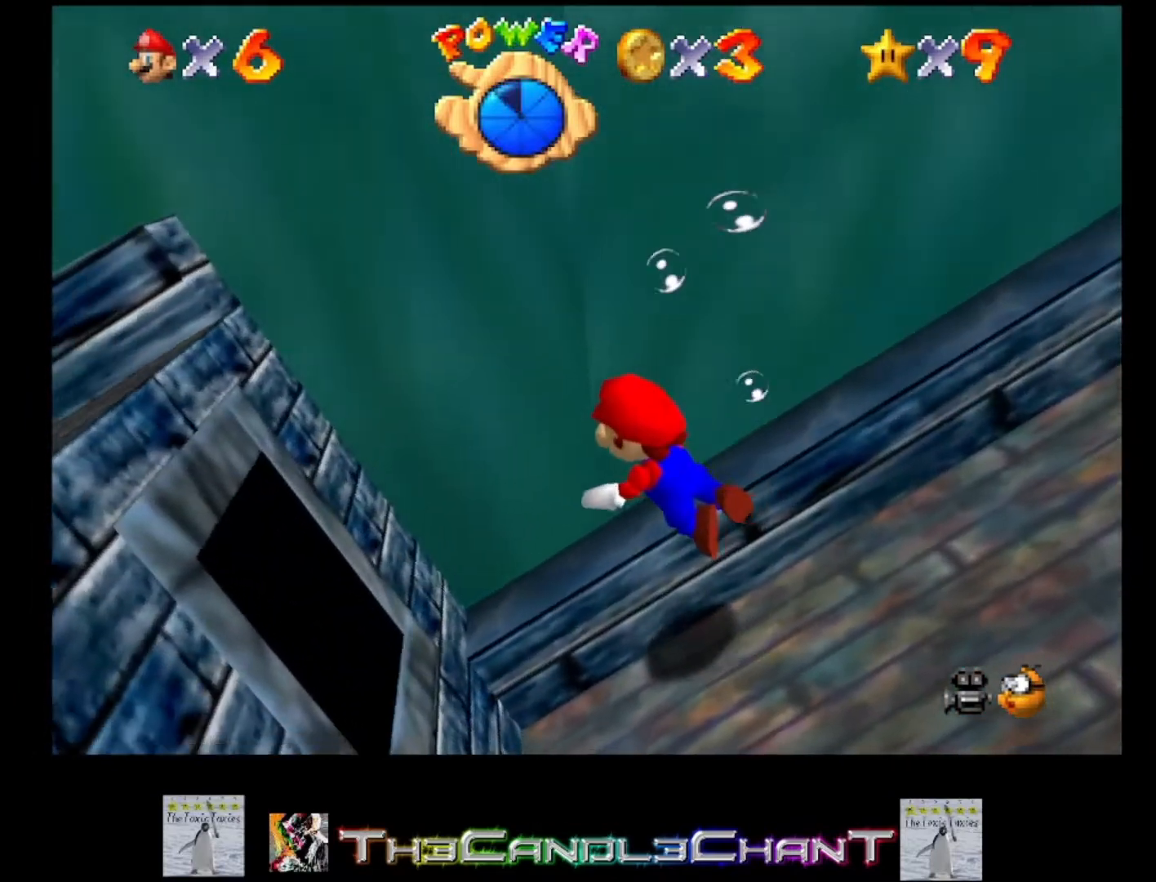
{"buttons": [], "left_stick": "left", "right_stick": "center", "events": [[100, "A", "down"], [233, "A", "up"]]}
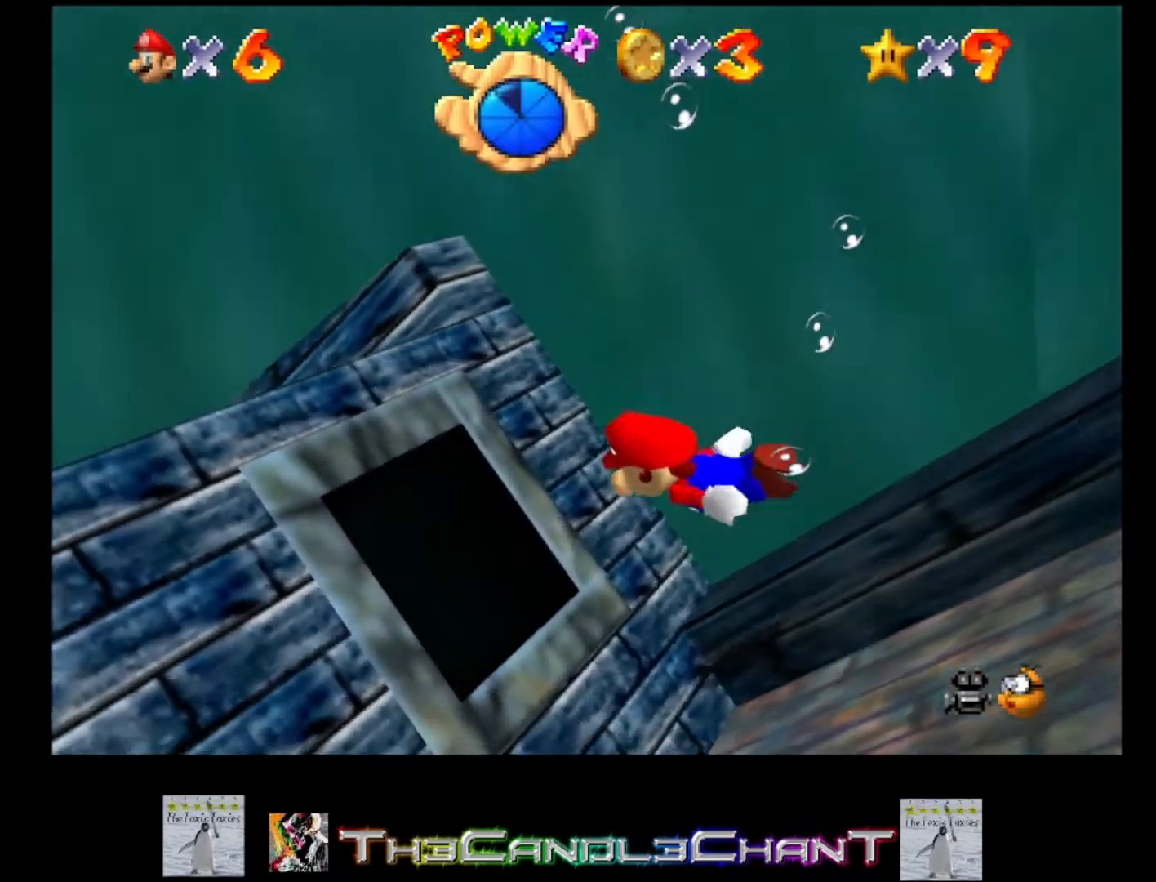
{"buttons": [], "left_stick": "up", "right_stick": "center", "events": [[133, "left_stick", "up-left"], [267, "left_stick", "up"], [300, "A", "down"], [433, "A", "up"]]}
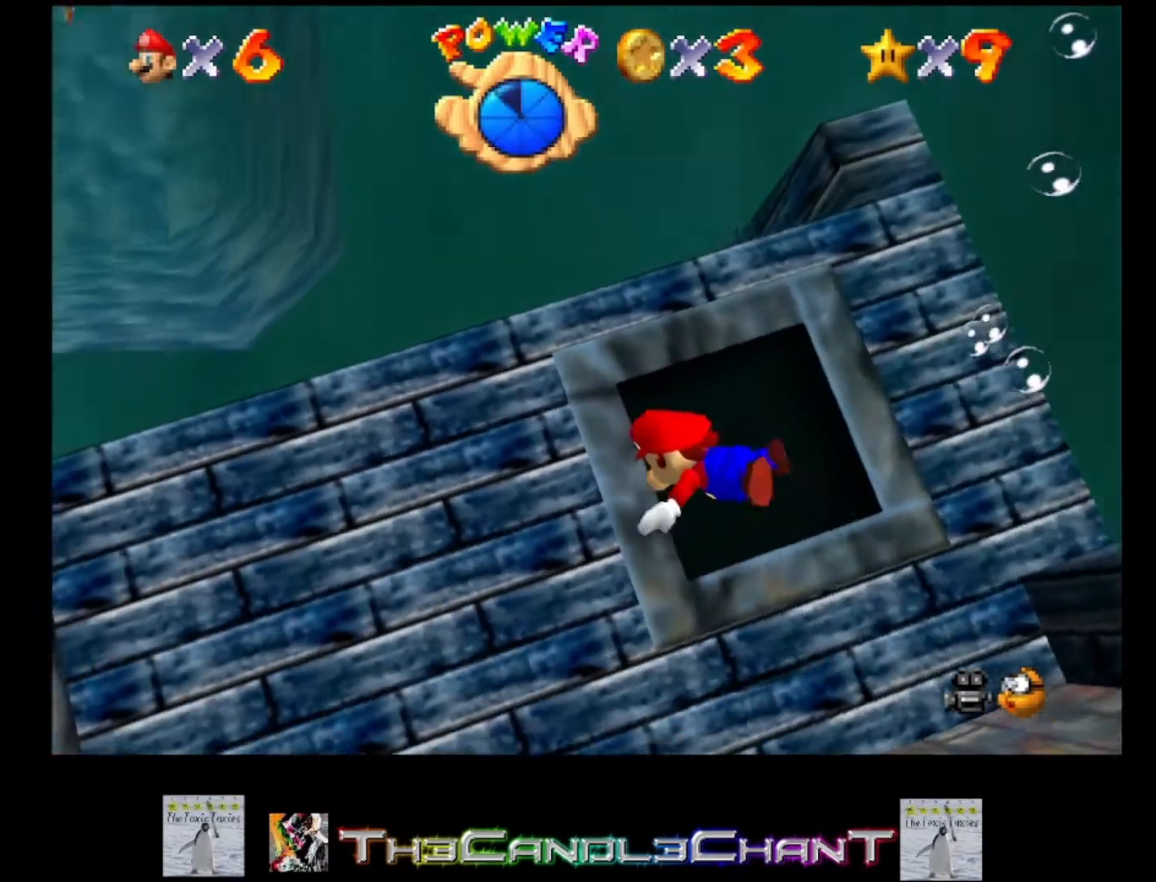
{"buttons": [], "left_stick": "right", "right_stick": "center", "events": [[333, "left_stick", "up-right"], [467, "left_stick", "right"]]}
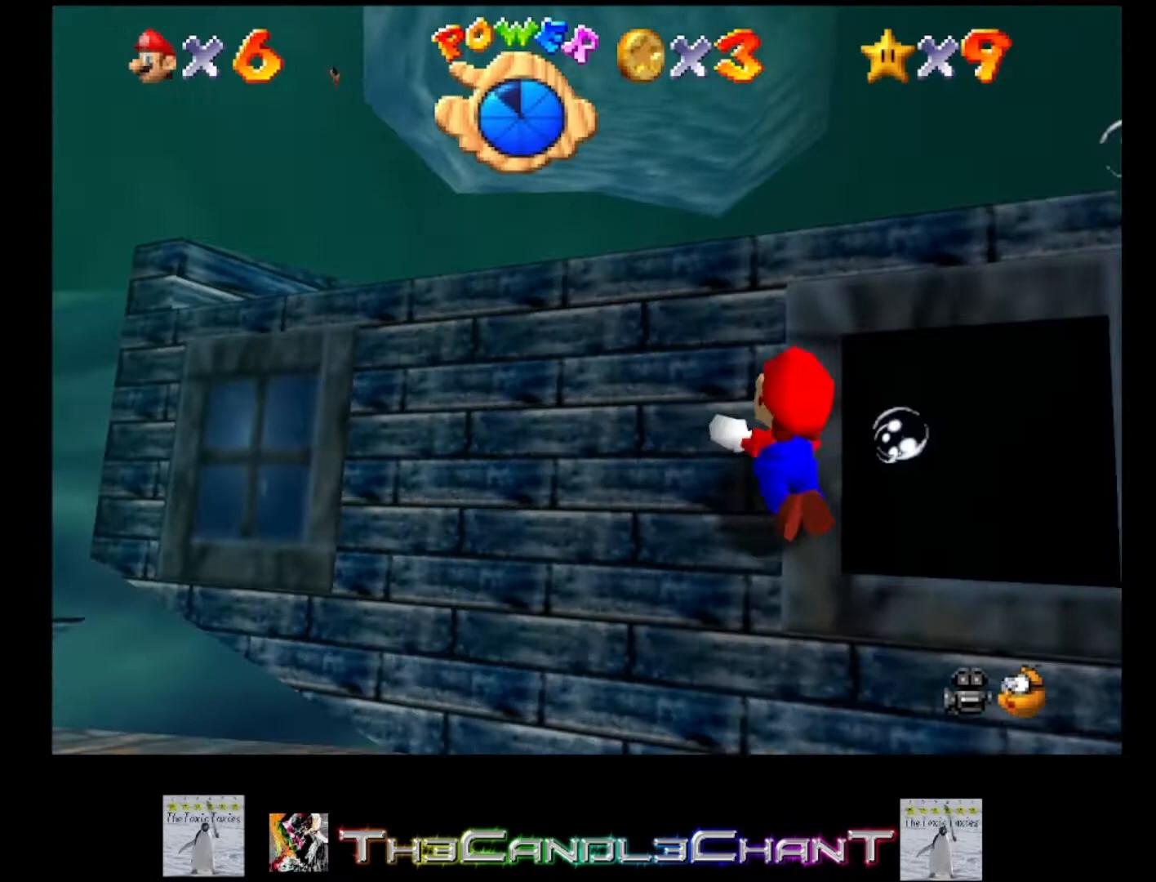
{"buttons": [], "left_stick": "right", "right_stick": "center", "events": []}
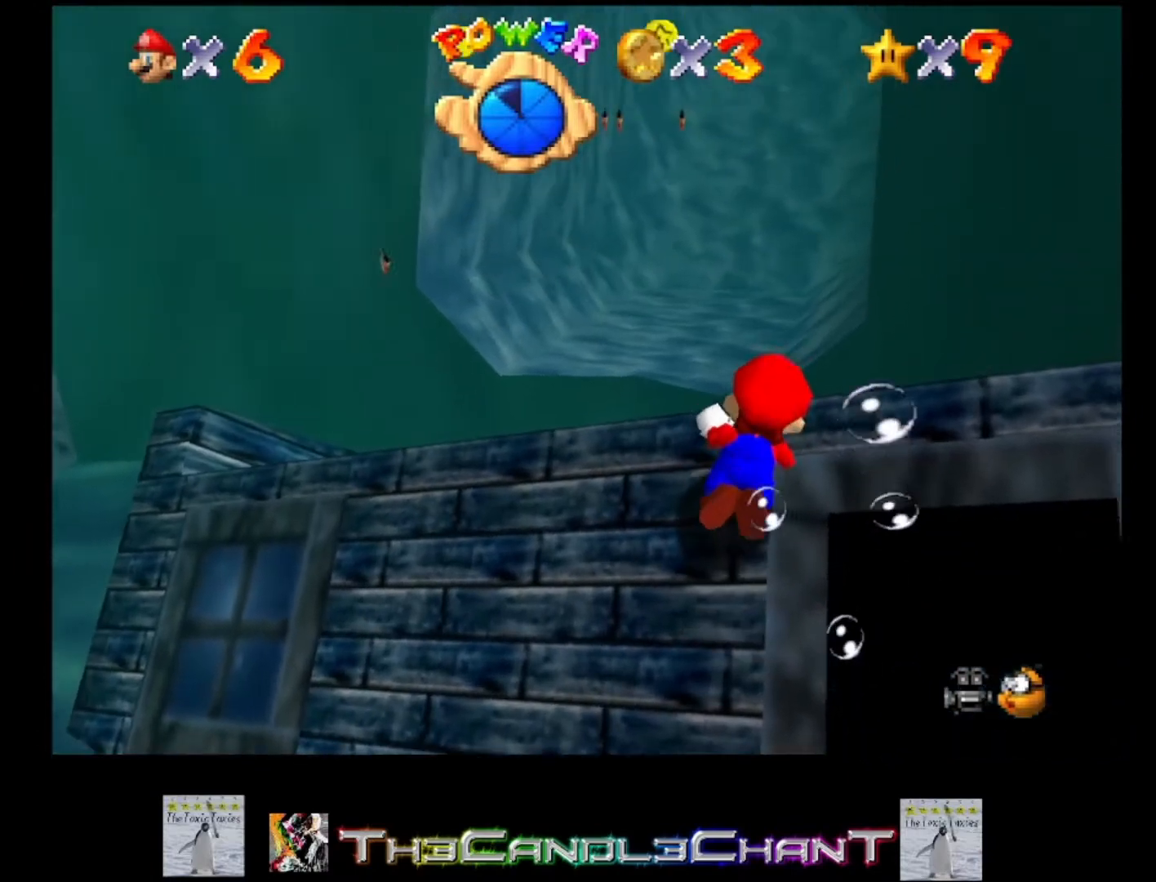
{"buttons": [], "left_stick": "right", "right_stick": "center", "events": []}
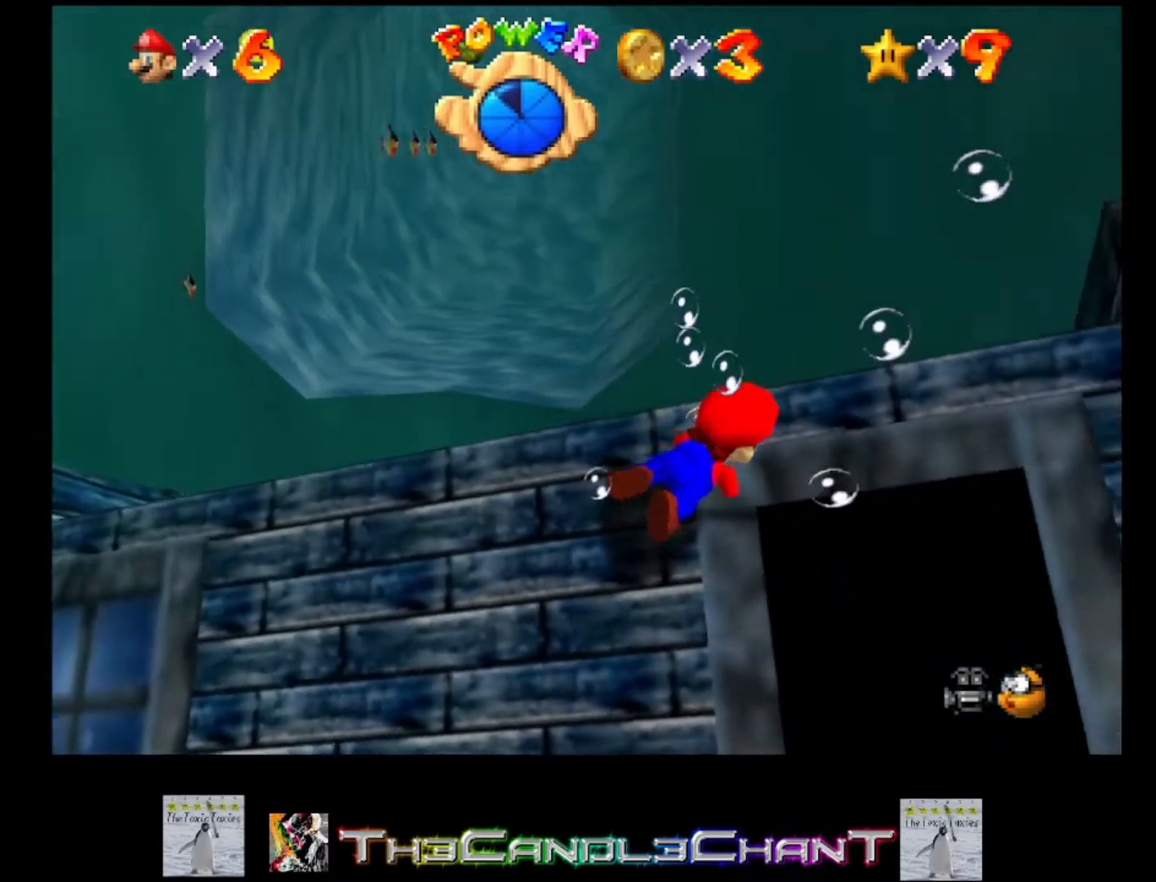
{"buttons": [], "left_stick": "up-right", "right_stick": "center", "events": [[200, "A", "down"], [267, "left_stick", "up-right"], [367, "A", "up"]]}
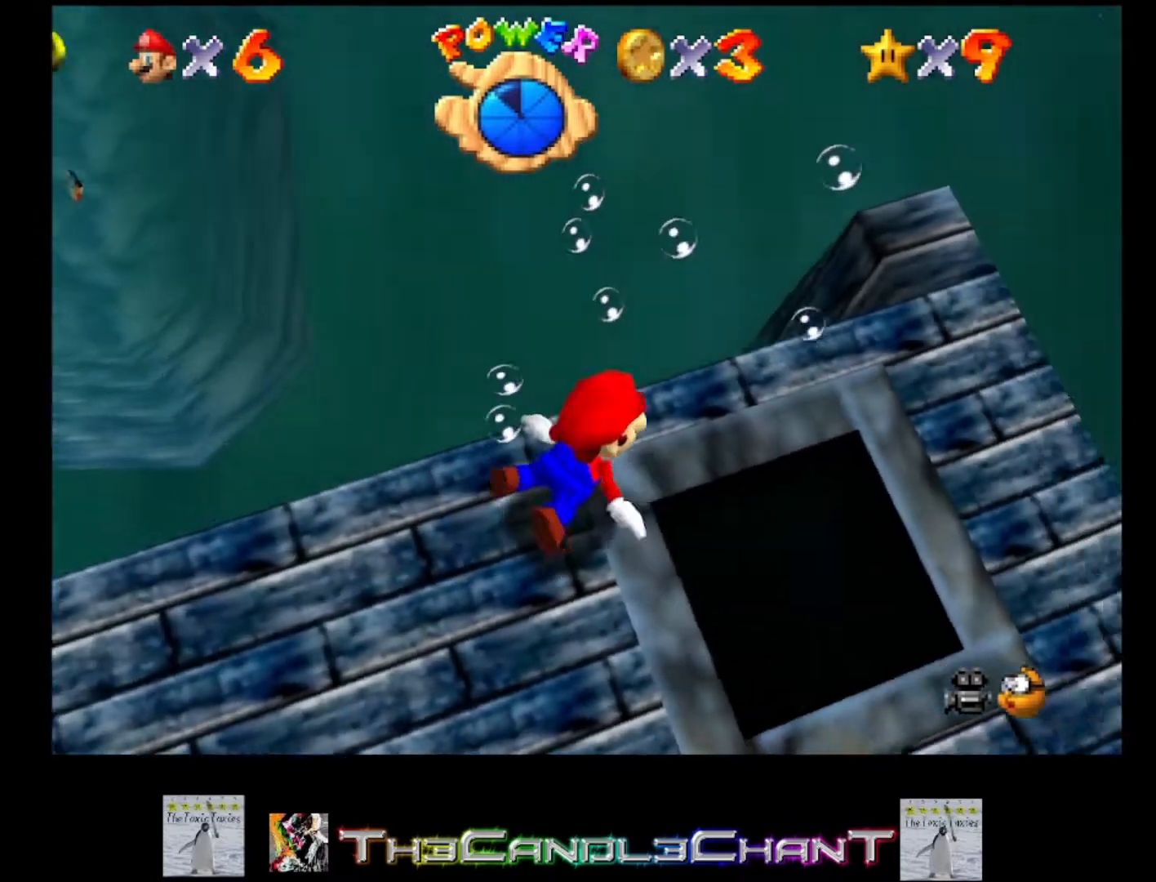
{"buttons": [], "left_stick": "up", "right_stick": "center", "events": [[400, "left_stick", "up"]]}
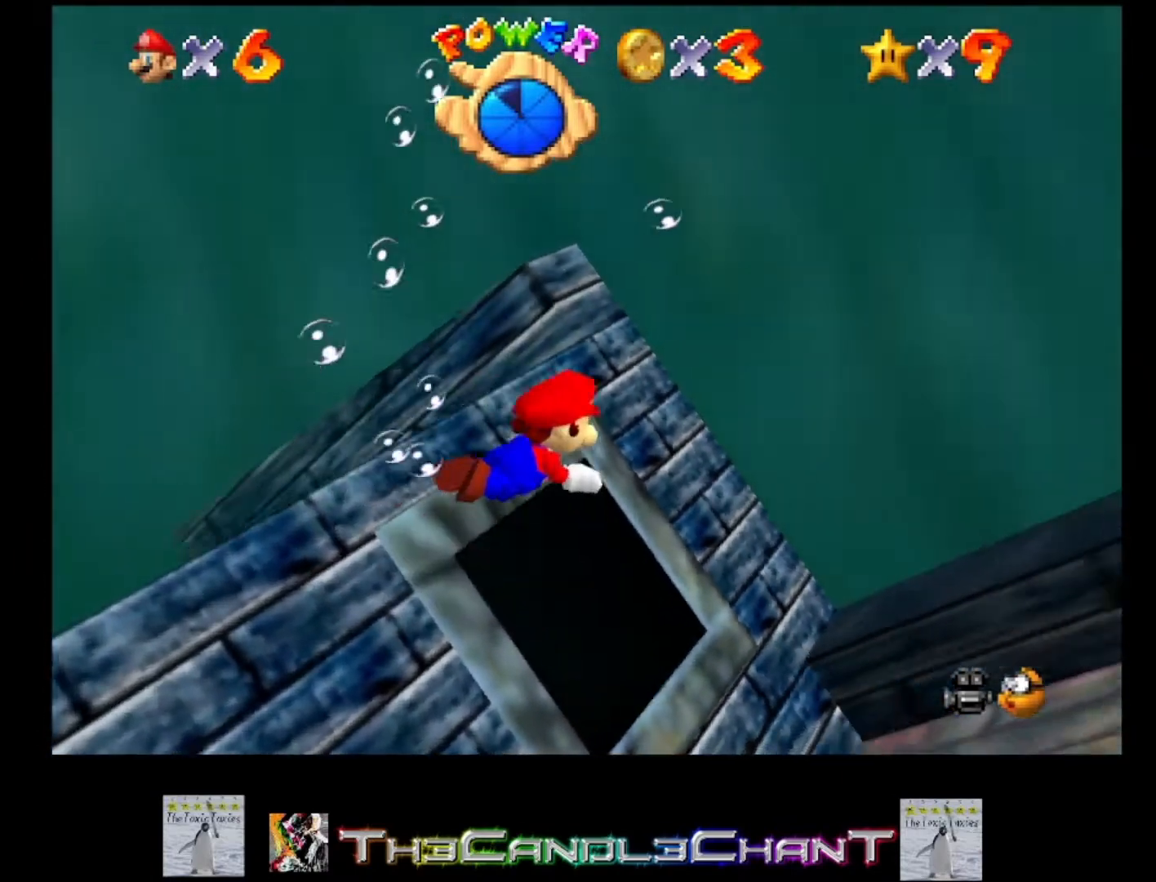
{"buttons": [], "left_stick": "up", "right_stick": "center", "events": []}
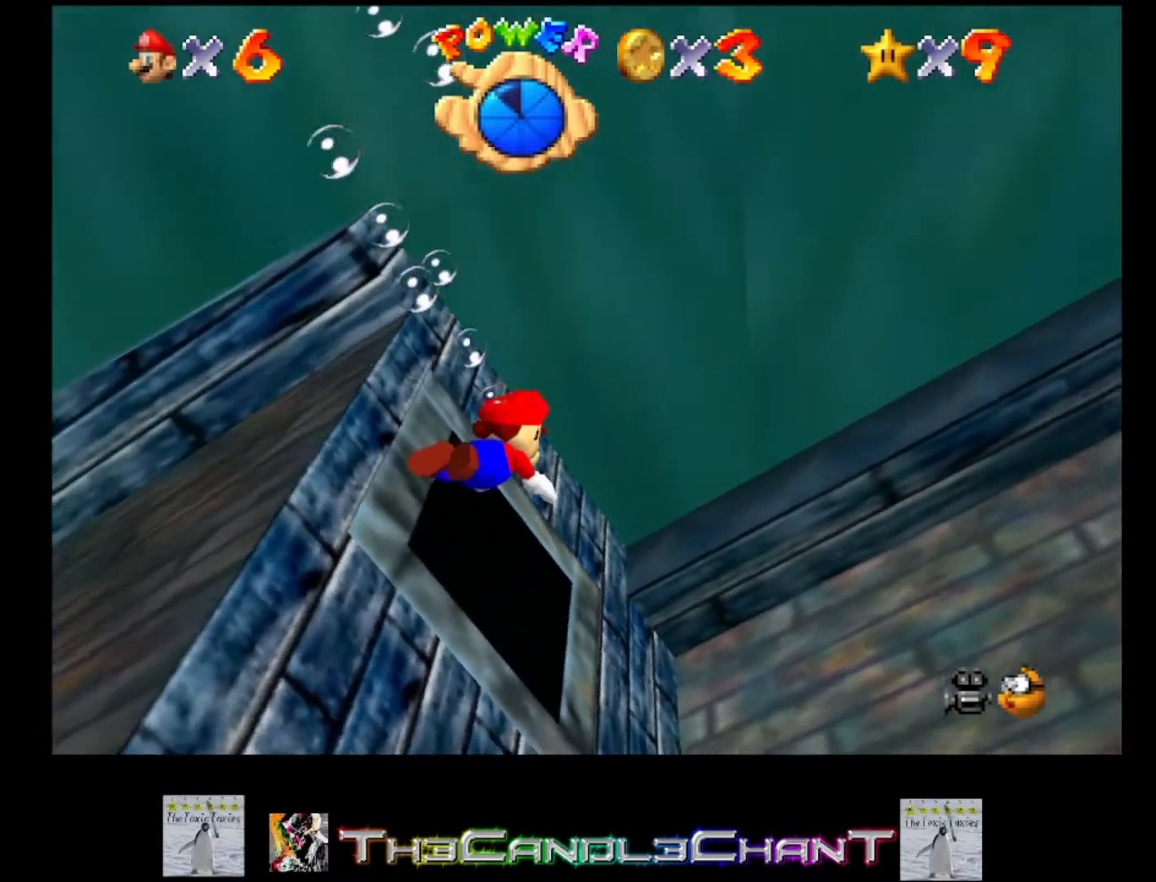
{"buttons": [], "left_stick": "up", "right_stick": "center", "events": [[367, "A", "down"], [500, "A", "up"]]}
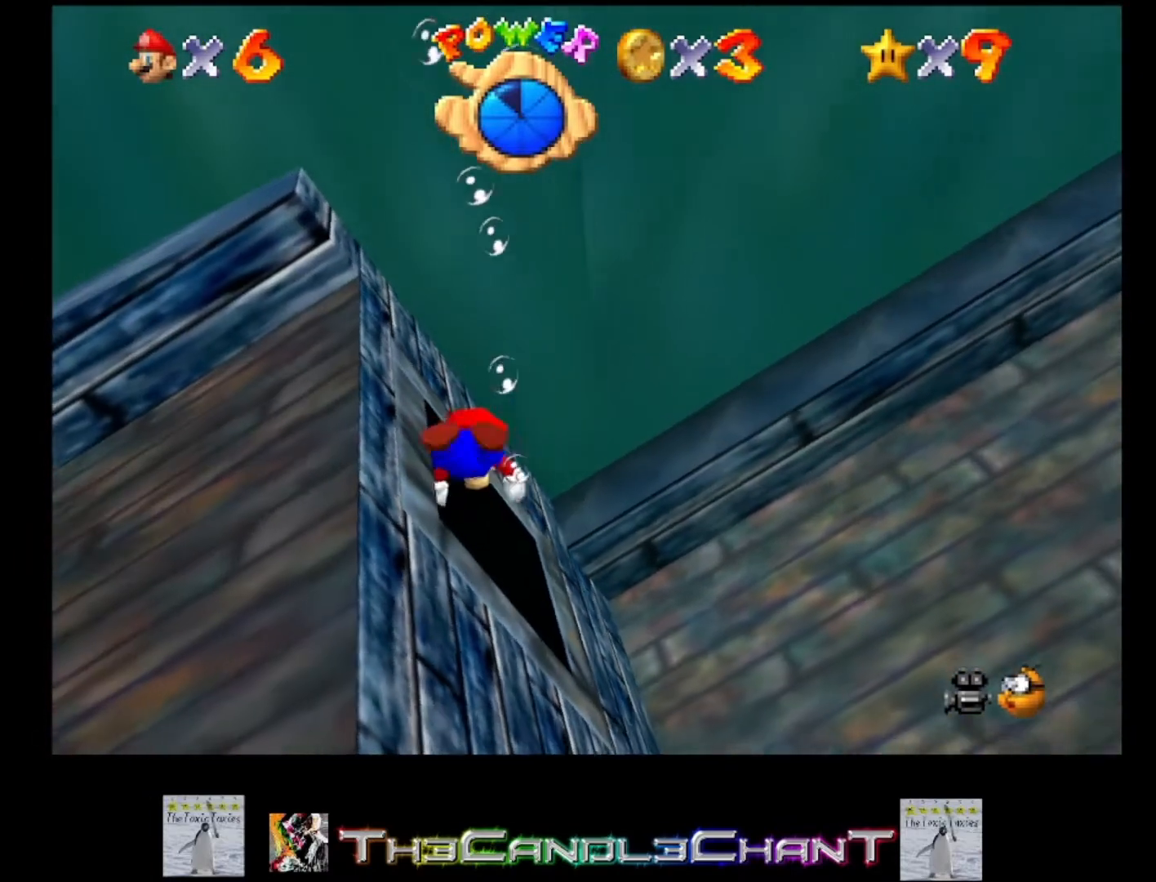
{"buttons": ["A"], "left_stick": "up-left", "right_stick": "center", "events": [[333, "left_stick", "up-left"], [500, "A", "down"]]}